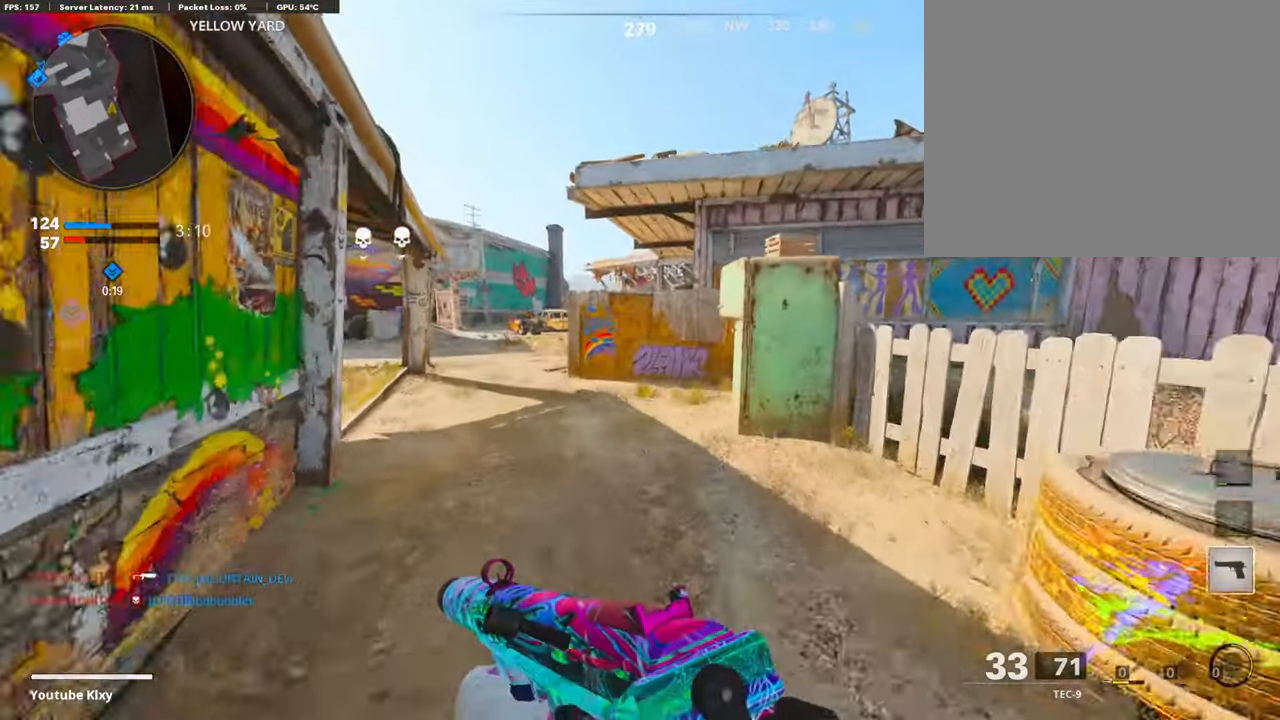
Gameplay with a controller (PlayStation layout); each line is a JSON object with the inputs held at the frame after it. "events" lists button and stick changes between this image and that frame as [ms after this image, input, new state], when the widget could be followed in between.
{"buttons": [], "left_stick": "right", "right_stick": "center", "events": [[336, "right_stick", "left"], [471, "left_stick", "right"], [487, "right_stick", "center"]]}
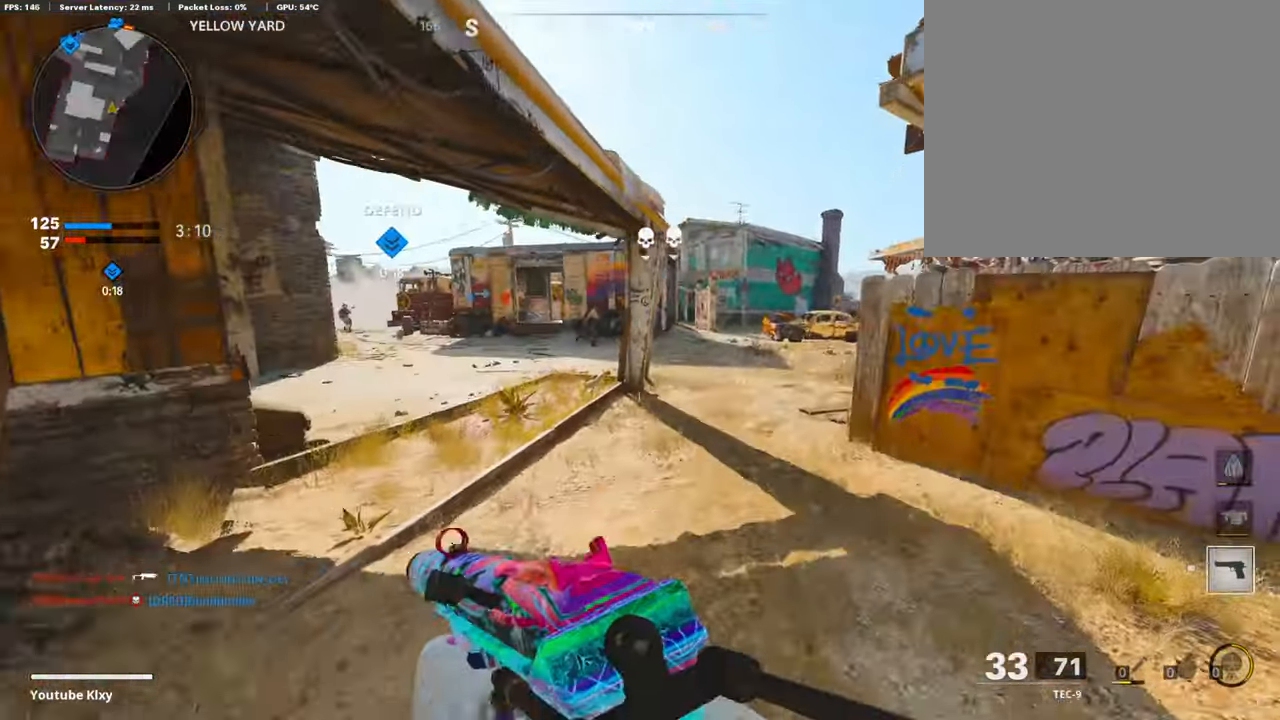
{"buttons": ["L1"], "left_stick": "up", "right_stick": "up", "events": [[118, "right_stick", "up-left"], [168, "L1", "down"], [219, "left_stick", "up-right"], [252, "right_stick", "up"], [471, "left_stick", "up"]]}
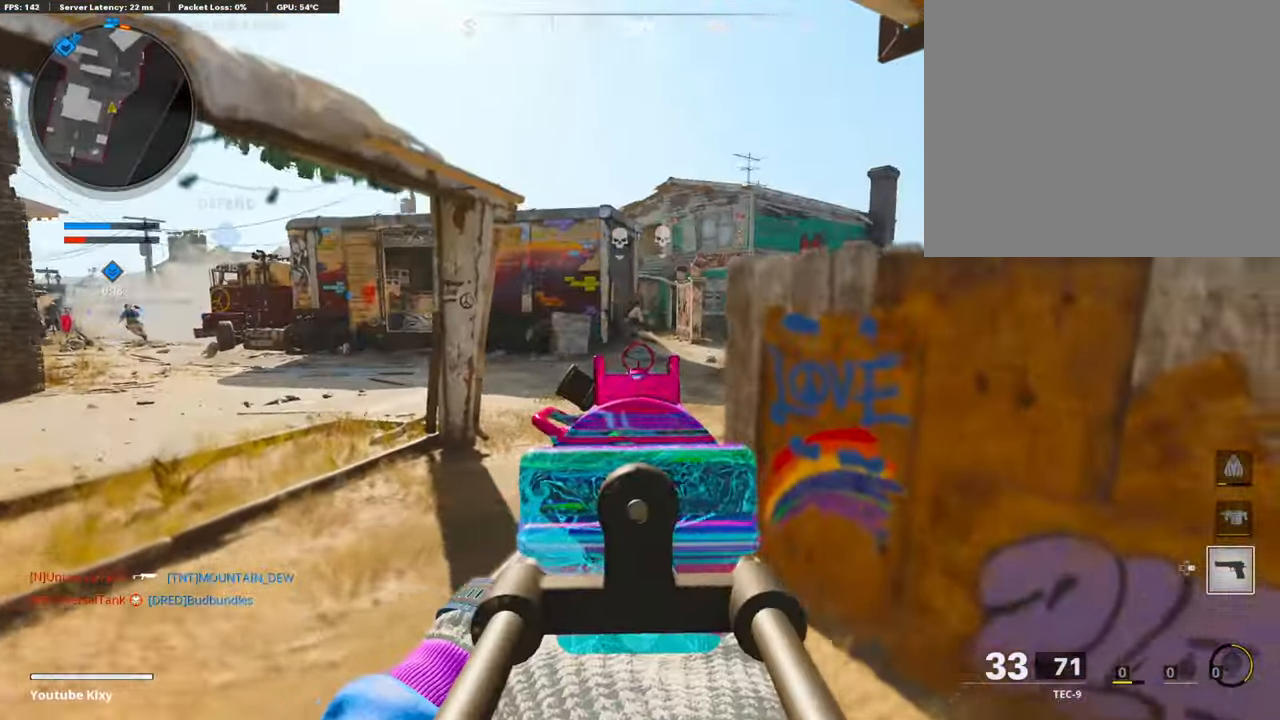
{"buttons": ["L3"], "left_stick": "up", "right_stick": "right", "events": [[101, "L1", "up"], [101, "right_stick", "center"], [134, "L3", "down"], [201, "right_stick", "right"]]}
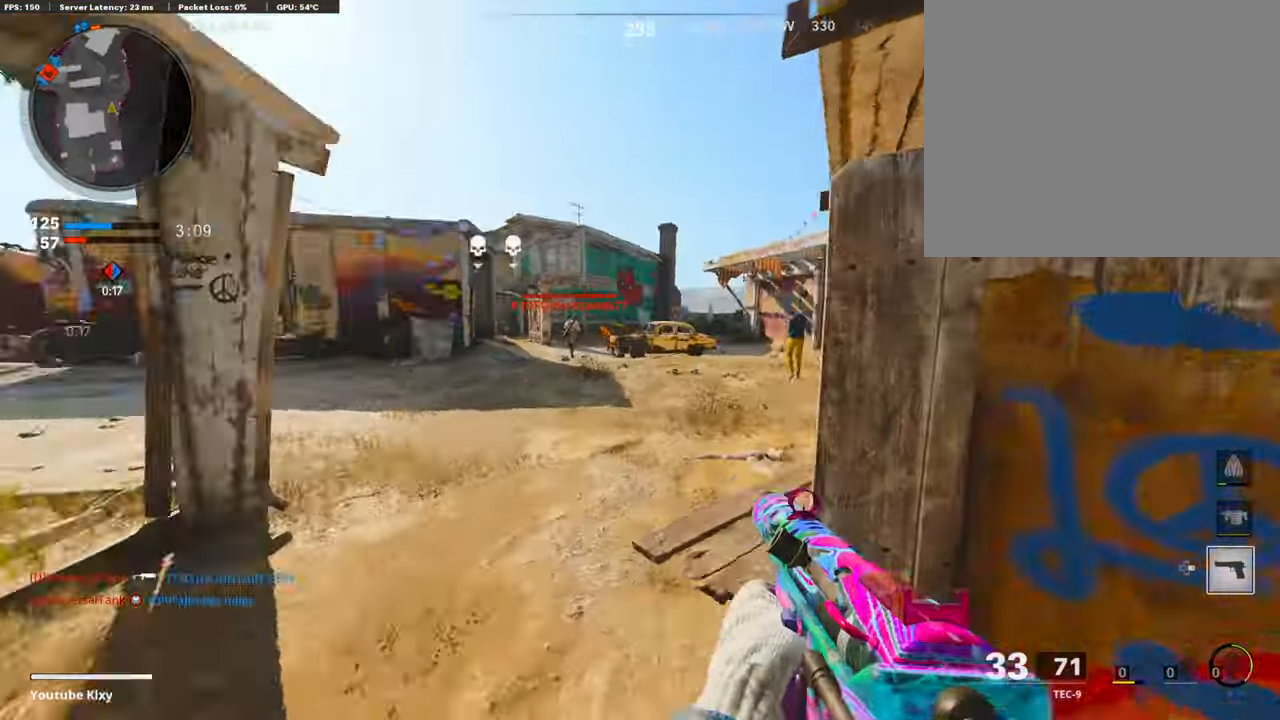
{"buttons": [], "left_stick": "up-right", "right_stick": "left", "events": [[135, "L3", "up"], [185, "right_stick", "center"], [236, "L1", "down"], [253, "left_stick", "up-right"], [454, "L1", "up"], [488, "right_stick", "left"]]}
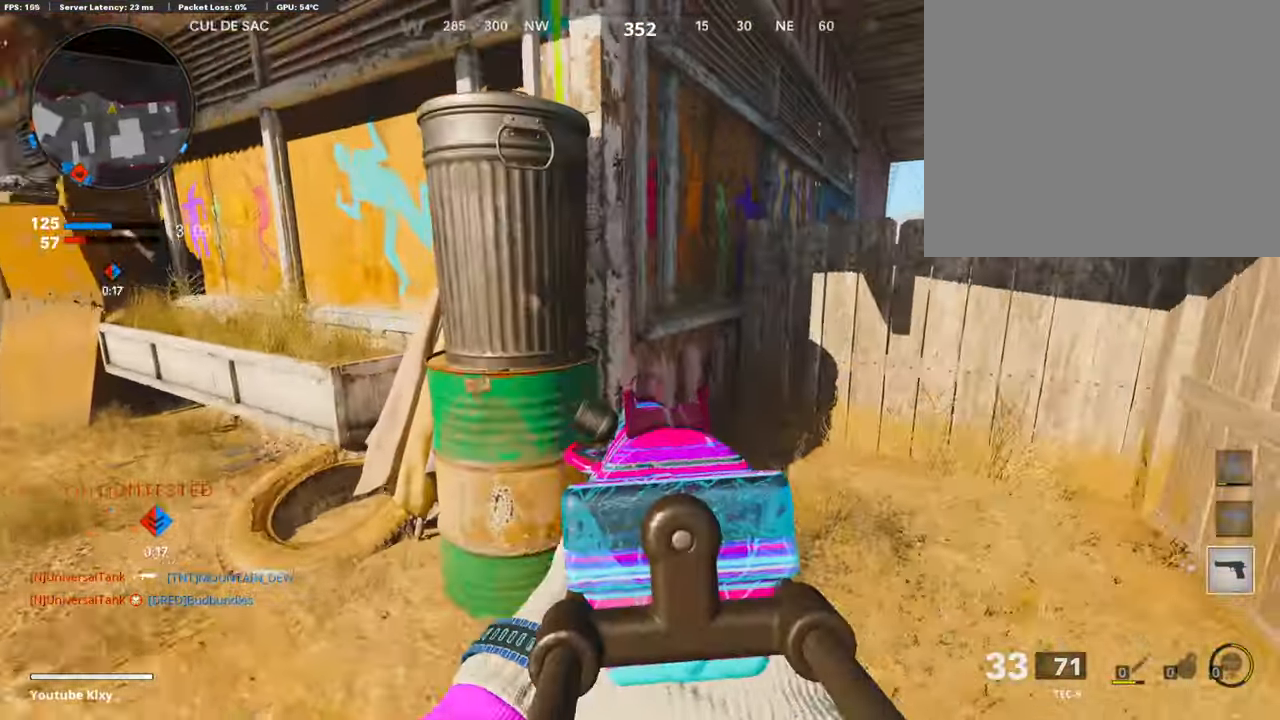
{"buttons": ["L1"], "left_stick": "down-right", "right_stick": "left", "events": [[101, "left_stick", "right"], [185, "L1", "down"], [252, "right_stick", "center"], [302, "left_stick", "down-right"], [353, "right_stick", "left"]]}
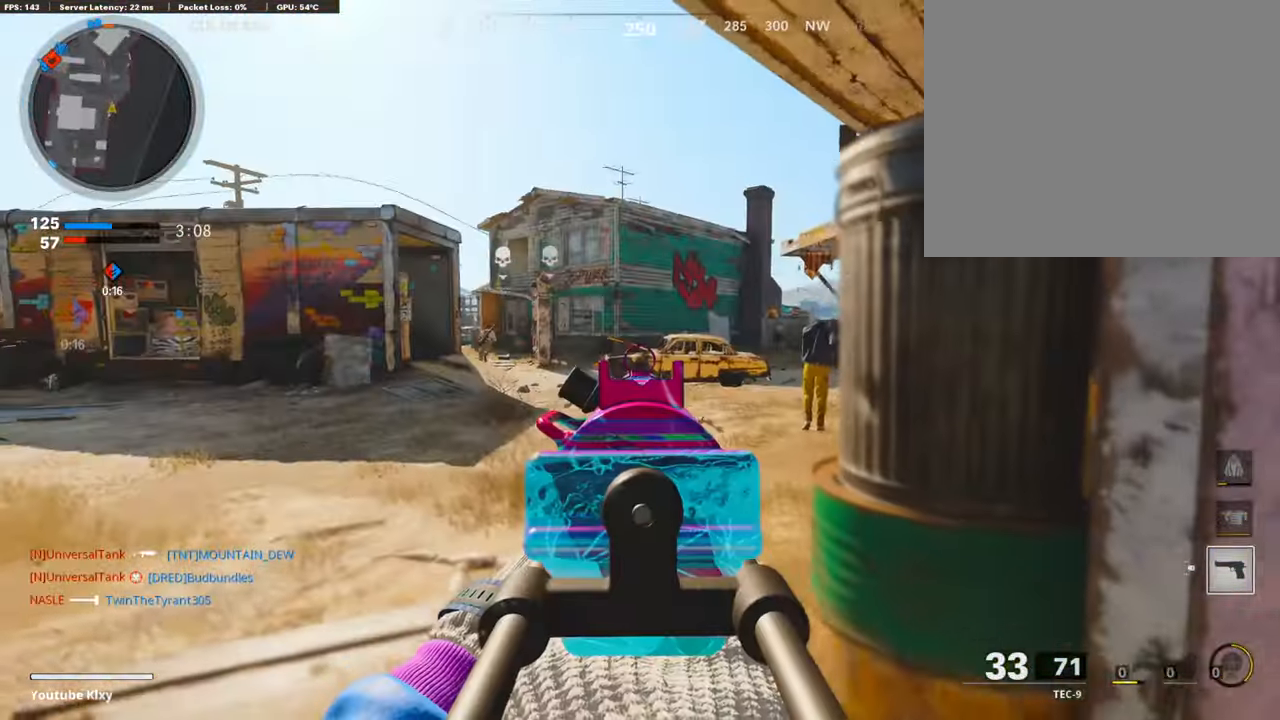
{"buttons": [], "left_stick": "down", "right_stick": "center", "events": [[51, "left_stick", "down-left"], [135, "left_stick", "down"], [303, "L1", "up"], [454, "right_stick", "center"]]}
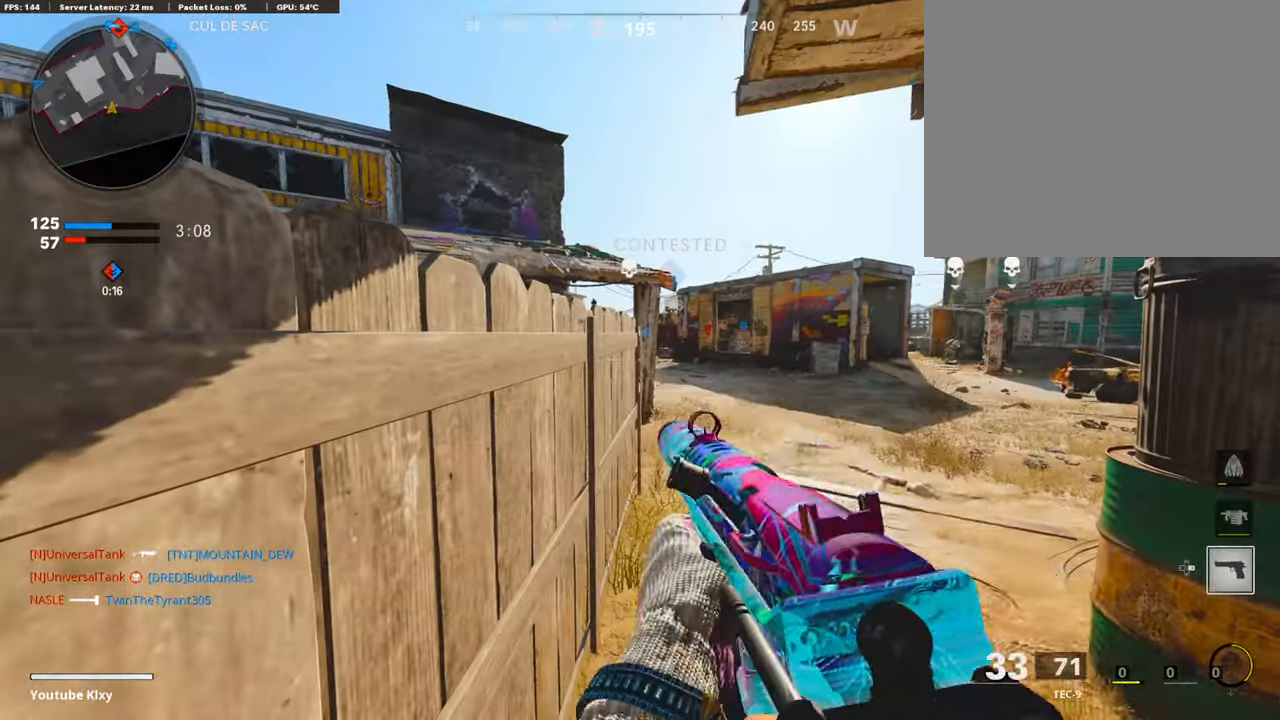
{"buttons": ["L1"], "left_stick": "right", "right_stick": "up-left", "events": [[202, "left_stick", "right"], [218, "L1", "down"], [286, "right_stick", "up-left"]]}
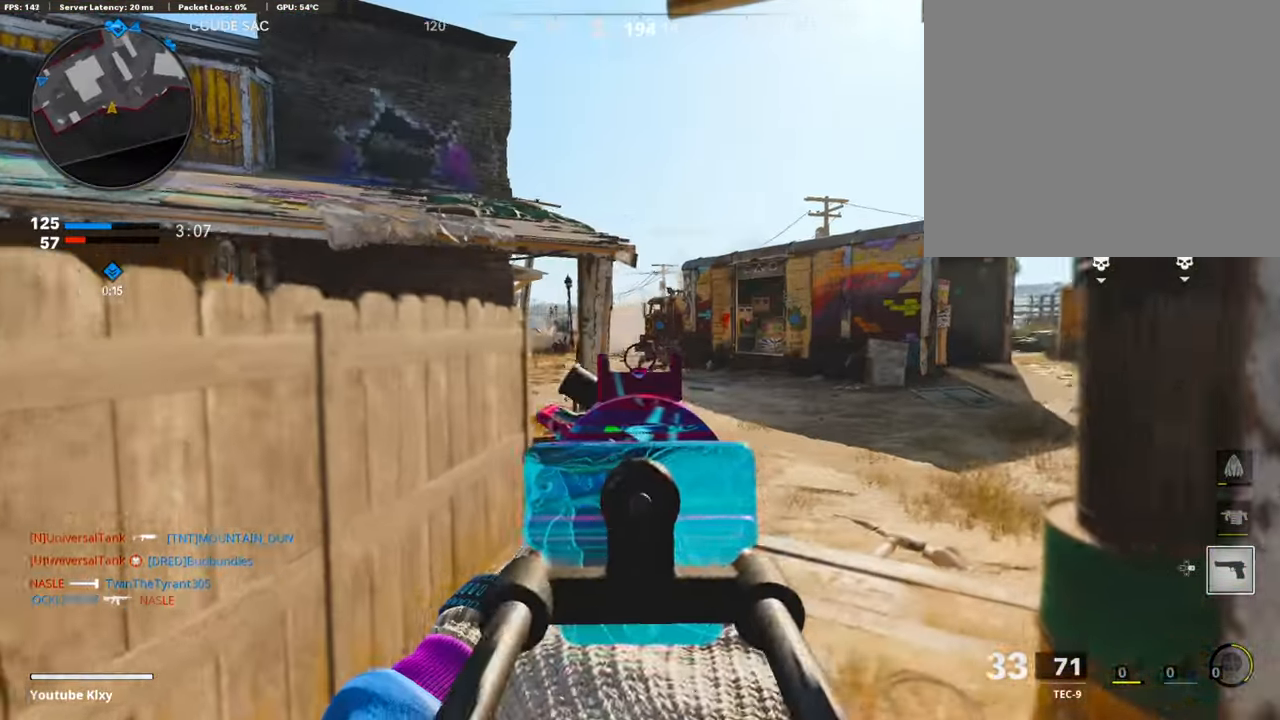
{"buttons": ["L1", "R1"], "left_stick": "left", "right_stick": "center", "events": [[135, "right_stick", "right"], [219, "left_stick", "left"], [320, "R1", "down"], [471, "right_stick", "center"]]}
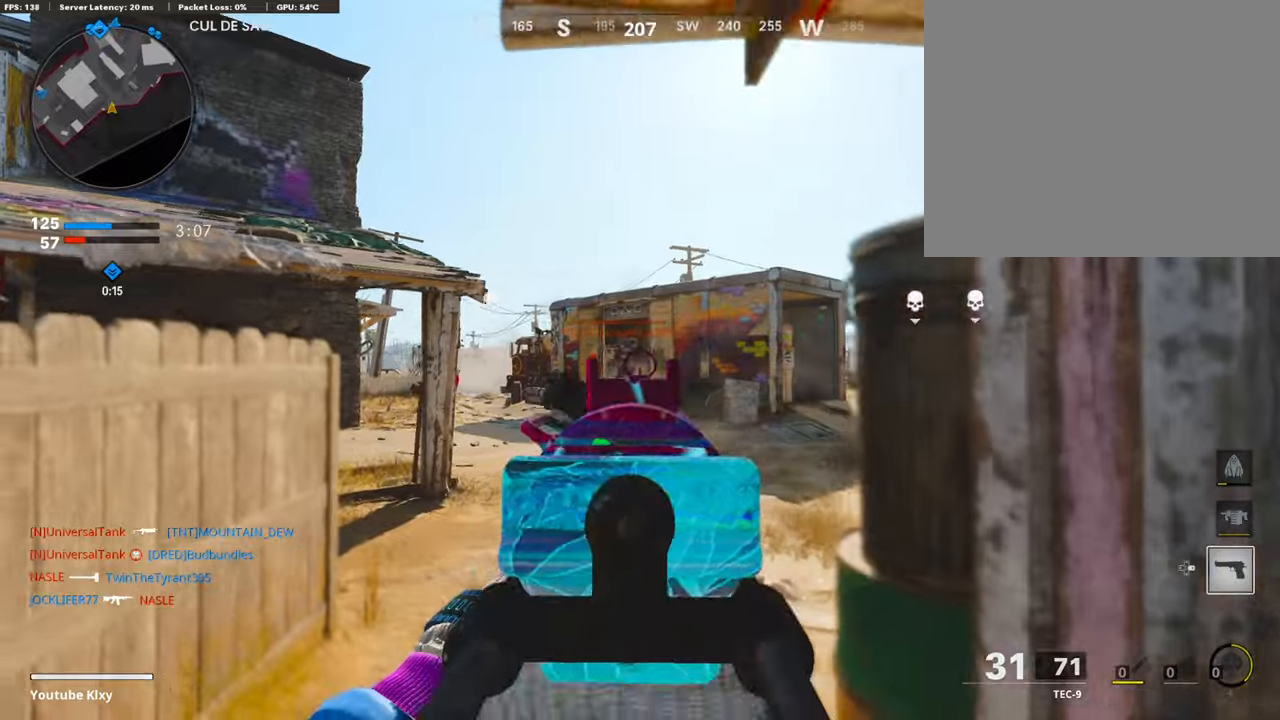
{"buttons": ["L1", "R1"], "left_stick": "left", "right_stick": "center", "events": [[219, "left_stick", "up-right"], [387, "left_stick", "center"], [454, "left_stick", "left"]]}
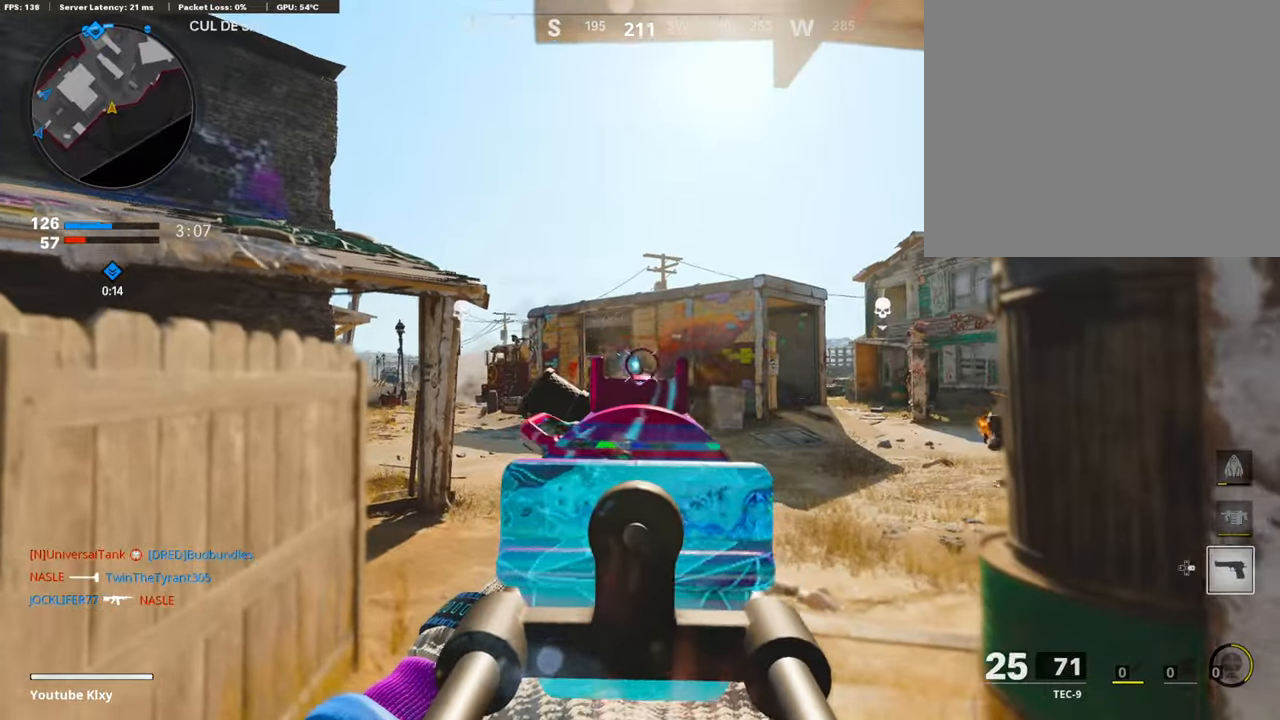
{"buttons": ["L1"], "left_stick": "right", "right_stick": "left", "events": [[16, "right_stick", "down-right"], [100, "left_stick", "center"], [117, "right_stick", "right"], [168, "left_stick", "up-right"], [218, "R1", "up"], [235, "right_stick", "center"], [285, "left_stick", "up-left"], [369, "right_stick", "left"], [420, "left_stick", "center"], [487, "left_stick", "right"]]}
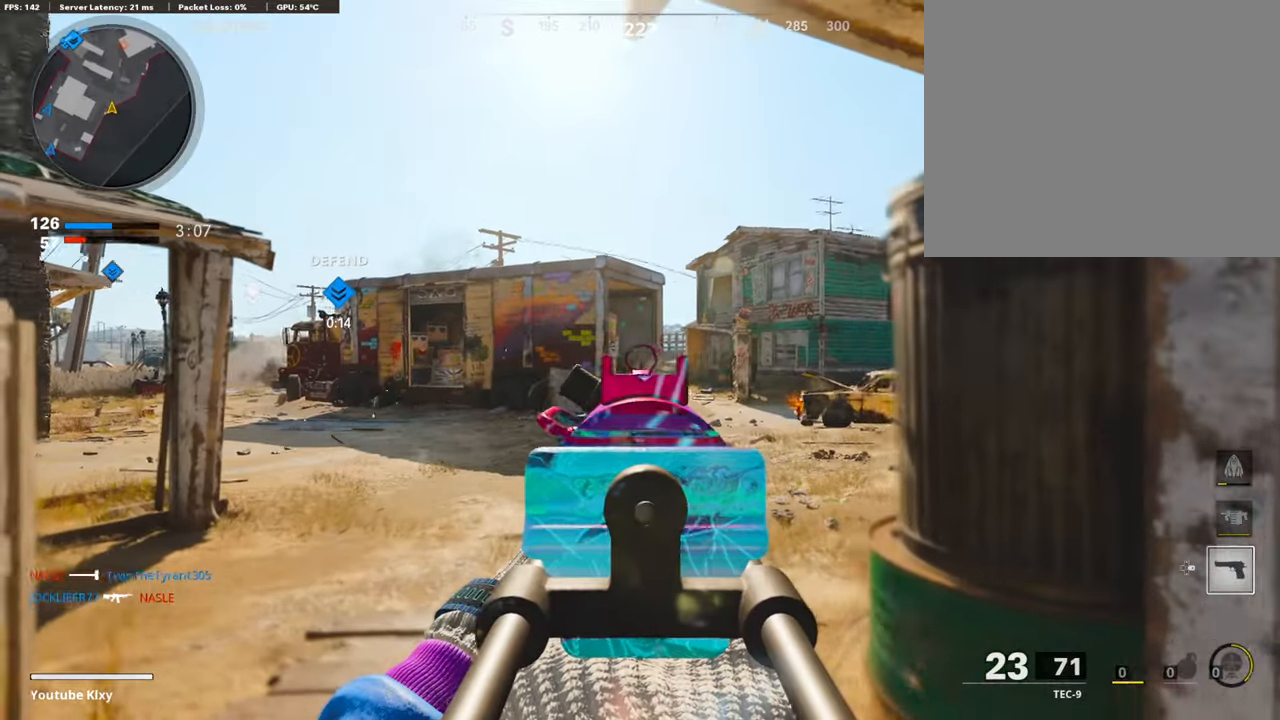
{"buttons": ["L1", "R1"], "left_stick": "right", "right_stick": "center", "events": [[151, "right_stick", "center"], [185, "left_stick", "left"], [404, "left_stick", "center"], [454, "R1", "down"], [471, "left_stick", "right"]]}
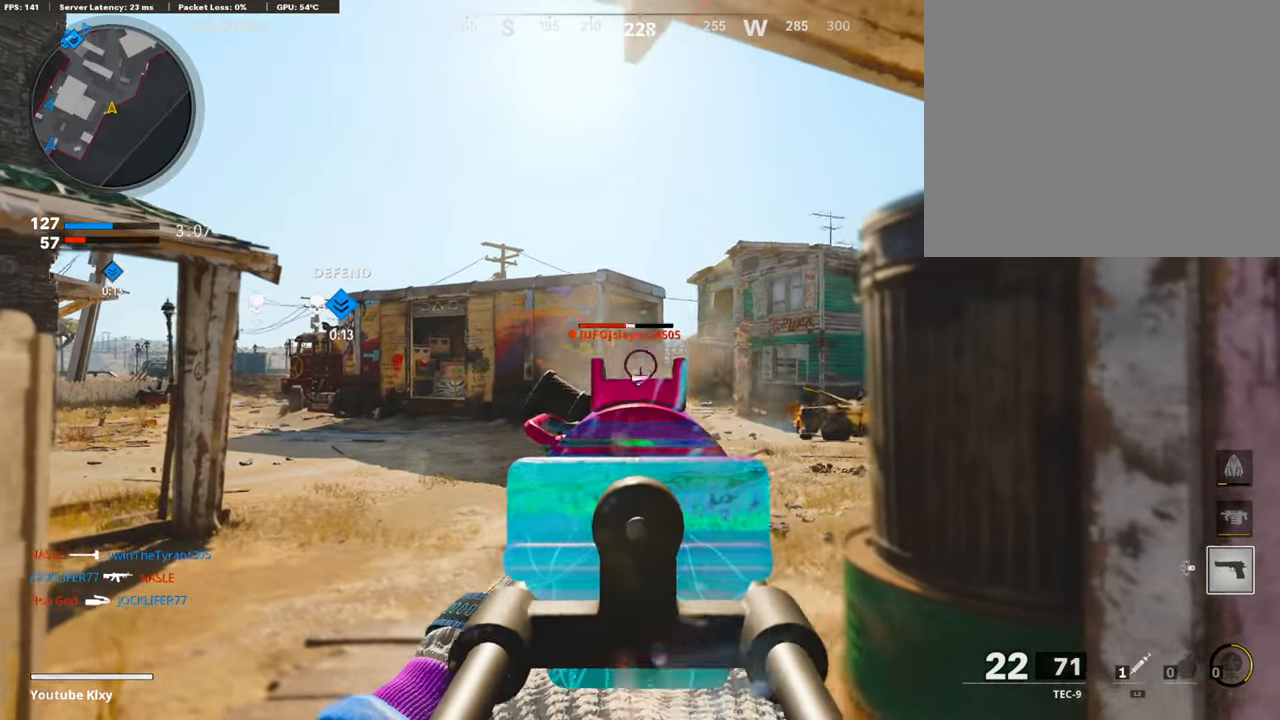
{"buttons": ["L1", "R1"], "left_stick": "up-right", "right_stick": "down", "events": [[100, "left_stick", "left"], [134, "right_stick", "left"], [269, "right_stick", "down"], [319, "left_stick", "up-right"]]}
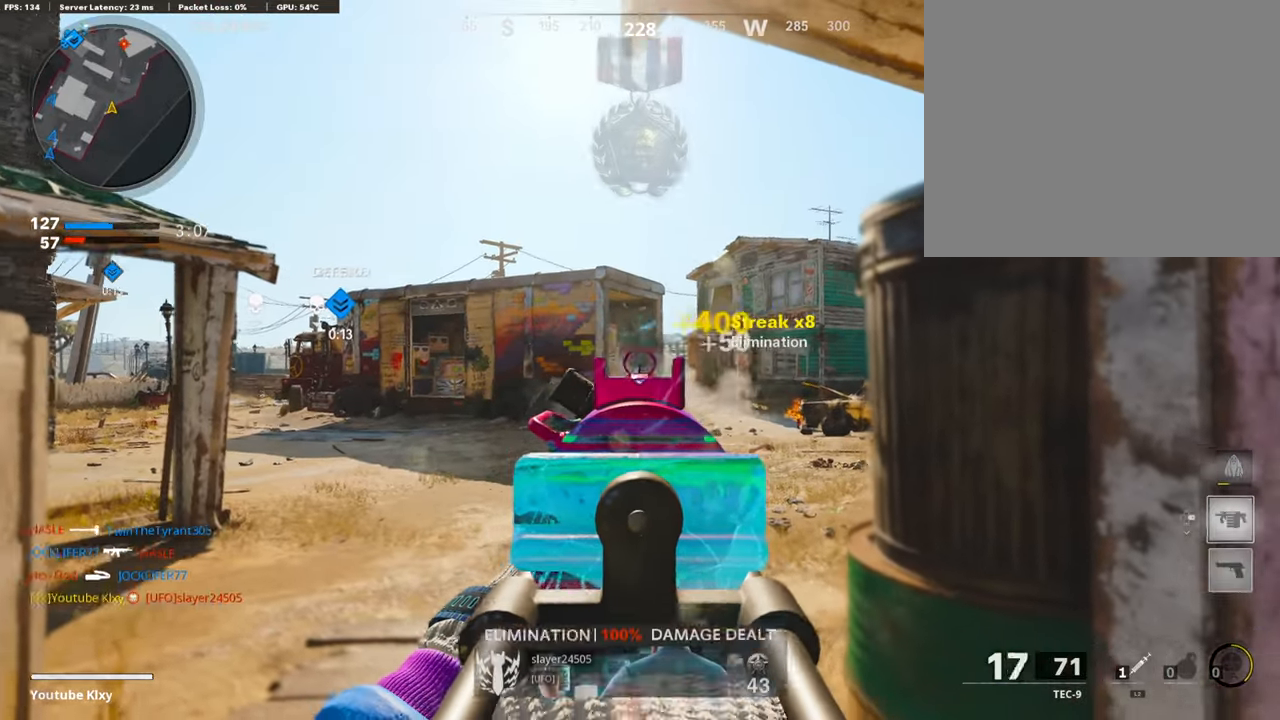
{"buttons": [], "left_stick": "up", "right_stick": "center", "events": [[17, "left_stick", "up"], [101, "L1", "up"], [118, "R1", "up"], [118, "right_stick", "left"], [151, "L3", "down"], [336, "right_stick", "center"], [353, "L3", "up"]]}
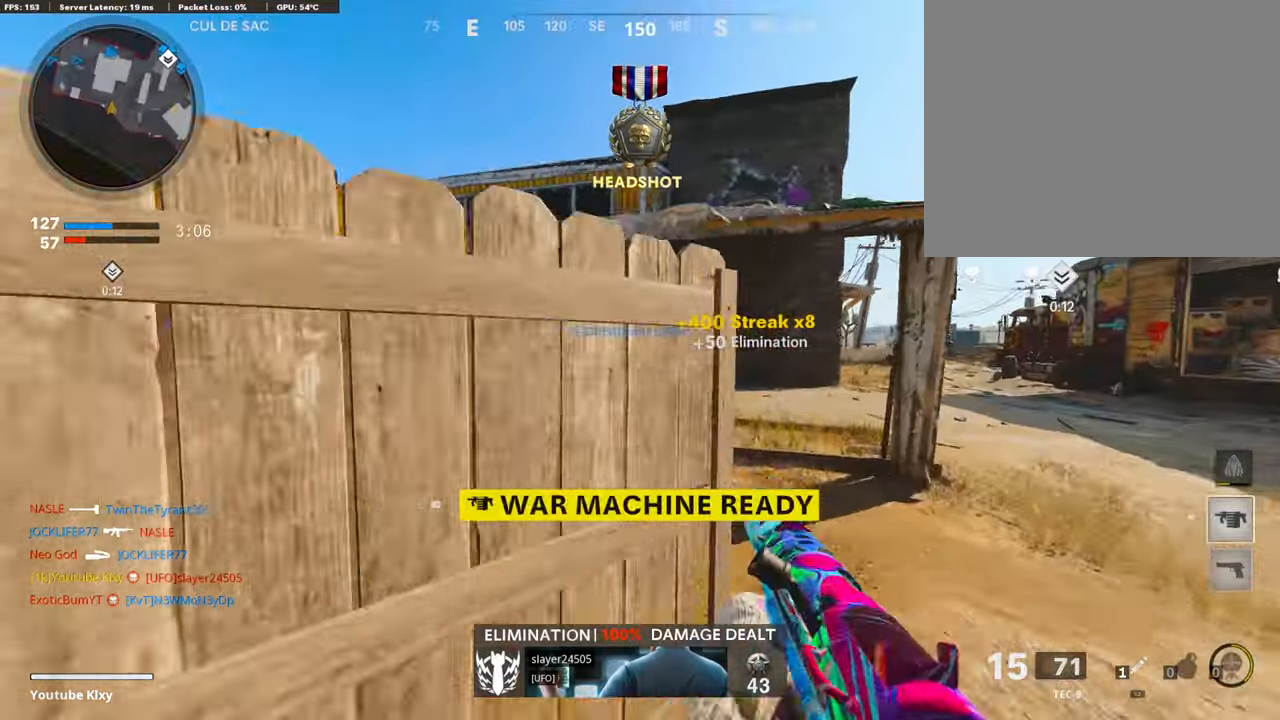
{"buttons": [], "left_stick": "up", "right_stick": "right", "events": [[34, "DPAD_RIGHT", "down"], [118, "right_stick", "down-left"], [135, "DPAD_RIGHT", "up"], [169, "right_stick", "left"], [303, "right_stick", "center"], [488, "right_stick", "right"]]}
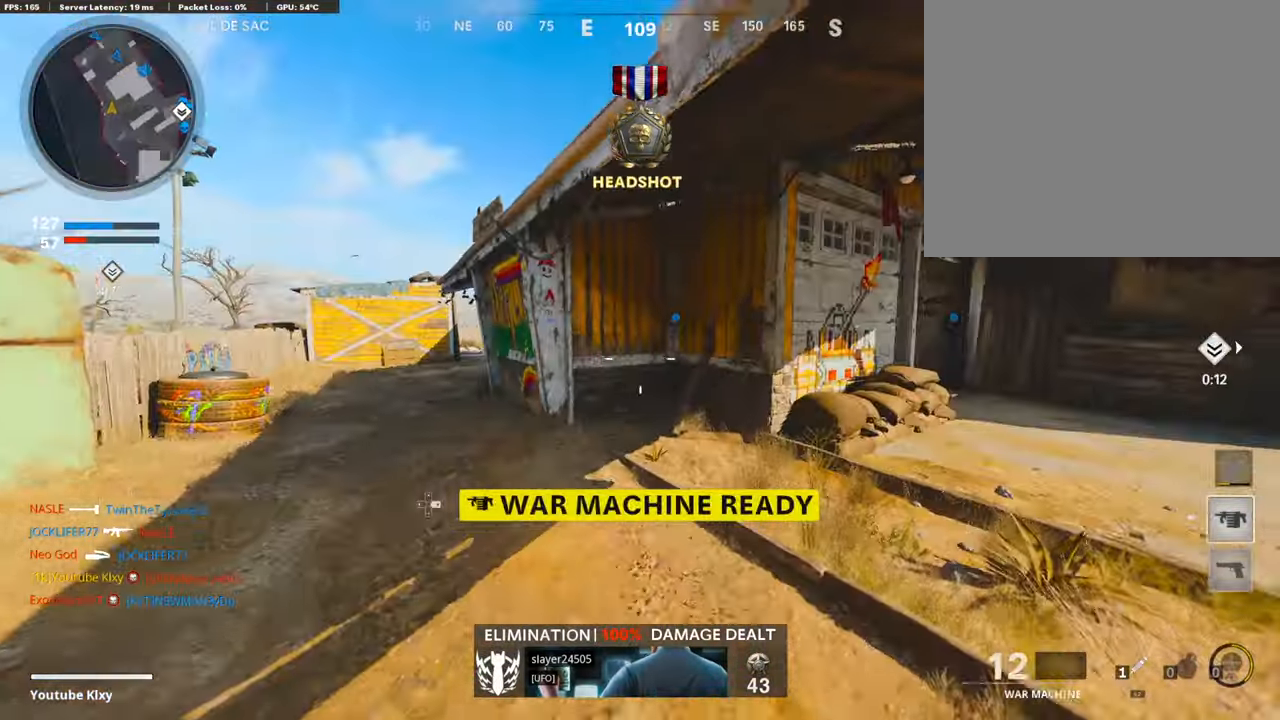
{"buttons": [], "left_stick": "up", "right_stick": "right", "events": [[252, "right_stick", "center"], [404, "right_stick", "right"]]}
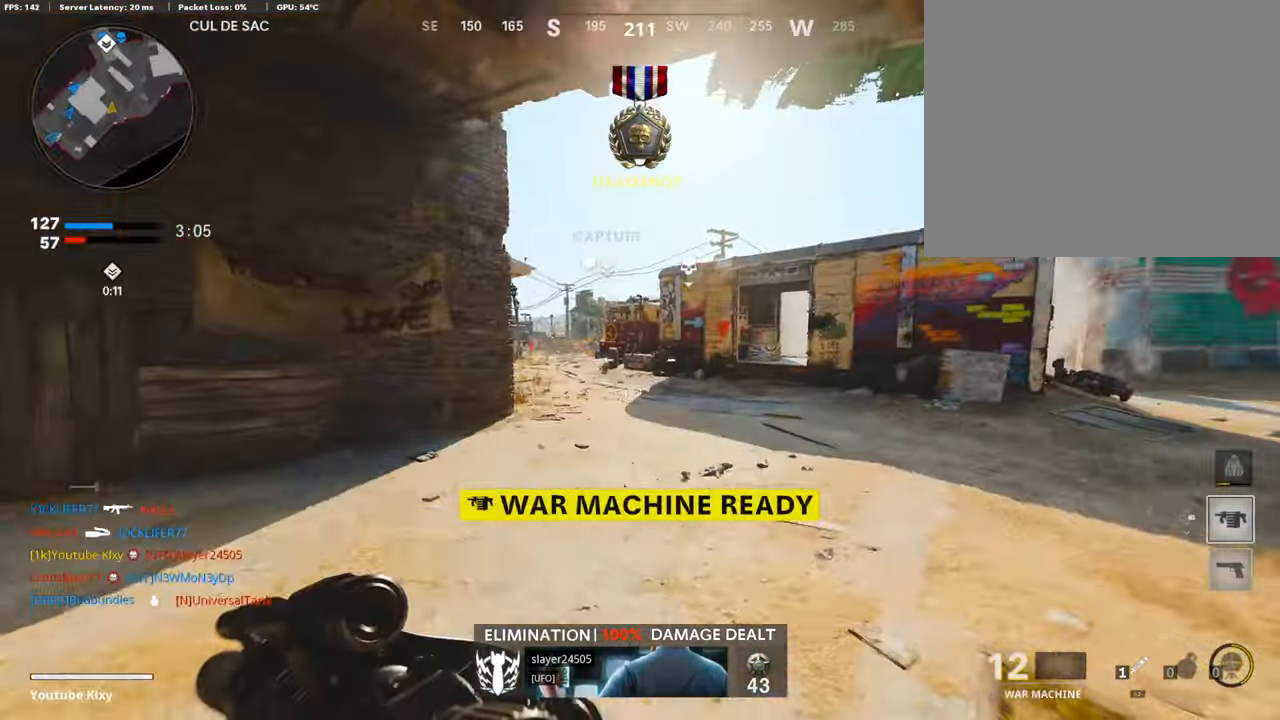
{"buttons": ["R3"], "left_stick": "right", "right_stick": "center", "events": [[17, "right_stick", "center"], [68, "CROSS", "down"], [169, "CROSS", "up"], [337, "left_stick", "center"], [337, "right_stick", "left"], [421, "R3", "down"], [421, "right_stick", "center"], [471, "left_stick", "right"]]}
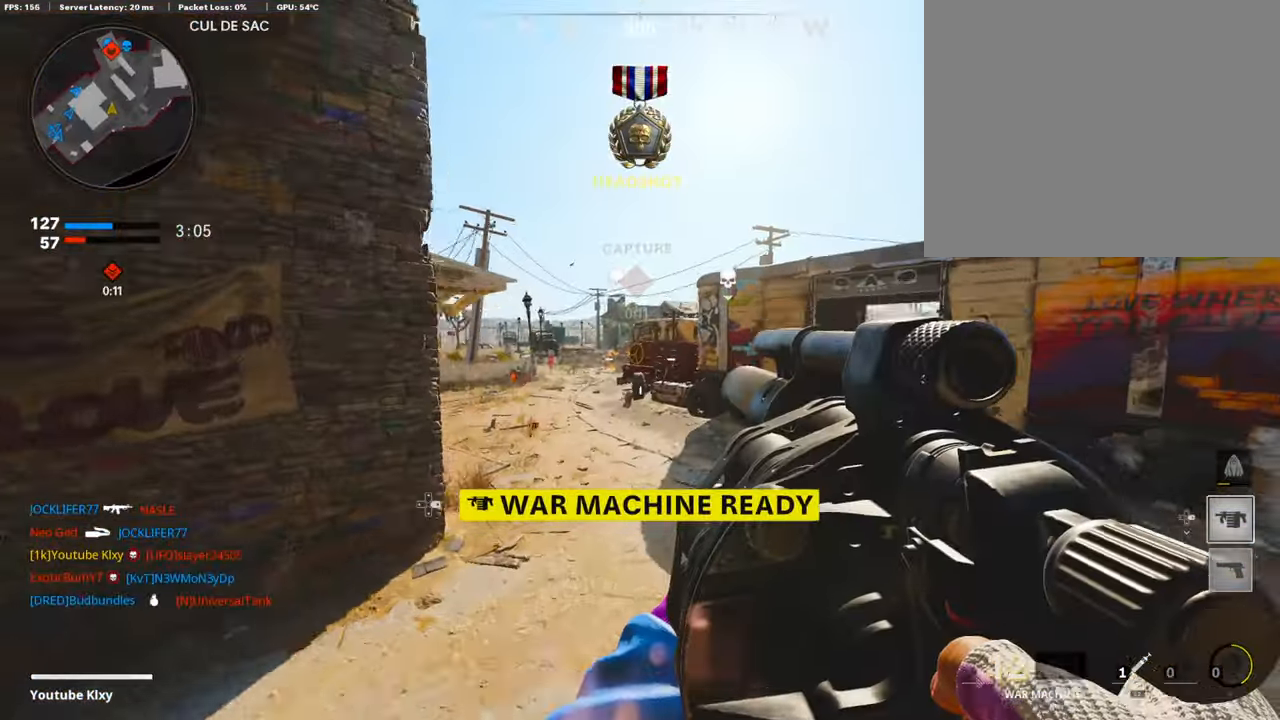
{"buttons": ["L1"], "left_stick": "up", "right_stick": "center"}
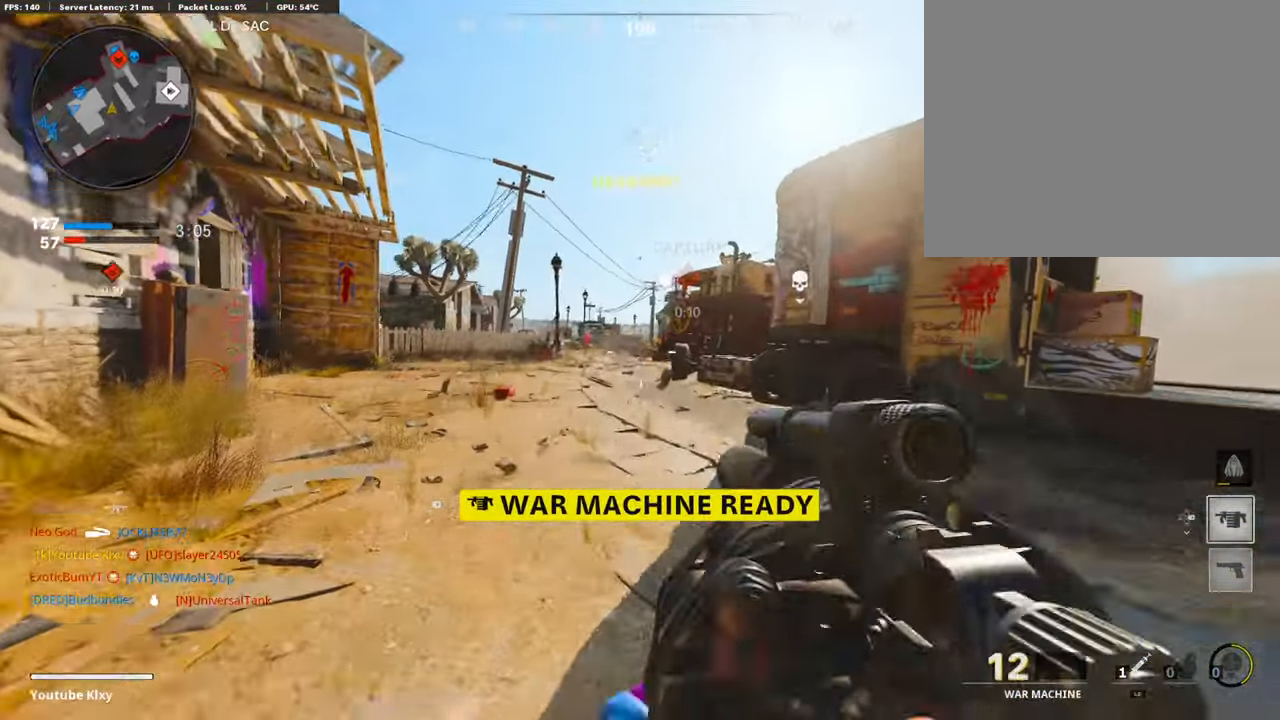
{"buttons": [], "left_stick": "up-right", "right_stick": "center", "events": [[34, "R1", "down"], [84, "L1", "up"], [101, "left_stick", "up-right"], [168, "R1", "up"], [185, "L3", "down"], [219, "right_stick", "right"], [337, "L3", "up"], [454, "right_stick", "center"]]}
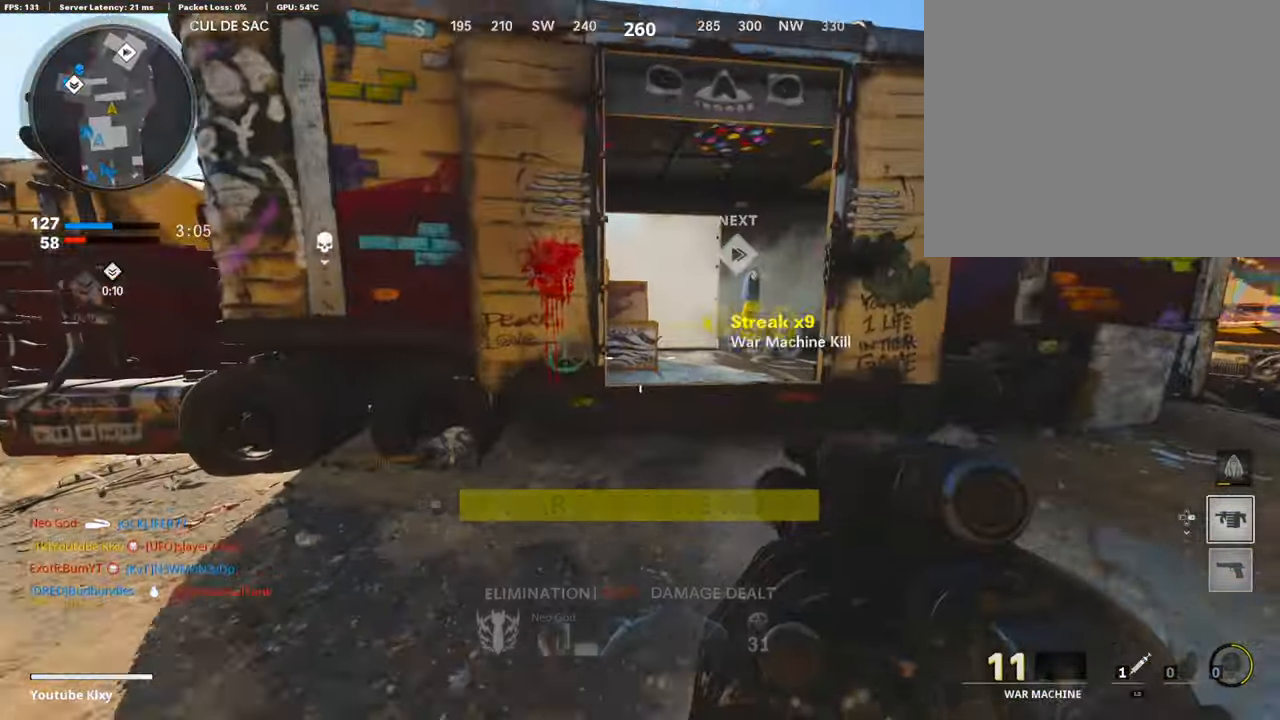
{"buttons": [], "left_stick": "up-right", "right_stick": "center", "events": [[253, "CROSS", "down"], [353, "CROSS", "up"]]}
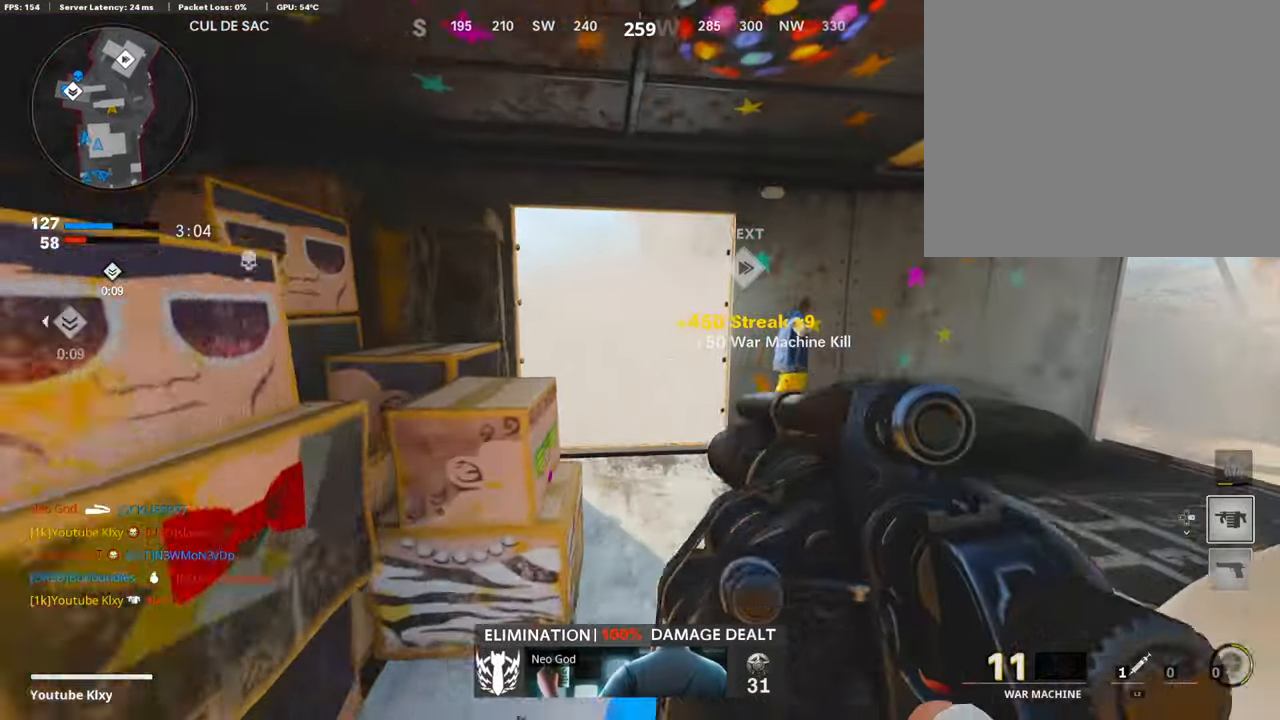
{"buttons": [], "left_stick": "up-right", "right_stick": "center", "events": [[33, "right_stick", "right"], [84, "L3", "down"], [218, "right_stick", "center"], [420, "L3", "up"]]}
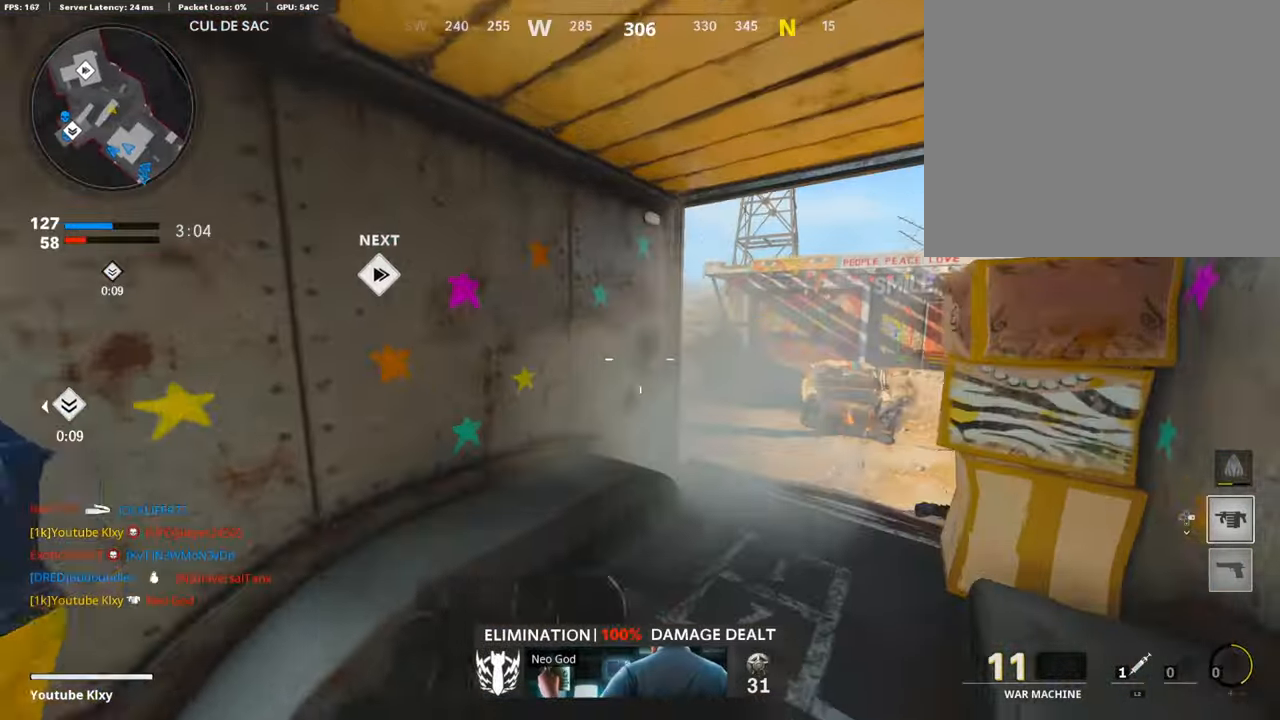
{"buttons": [], "left_stick": "up-right", "right_stick": "center", "events": [[34, "right_stick", "right"], [135, "right_stick", "center"], [269, "right_stick", "left"], [404, "right_stick", "center"]]}
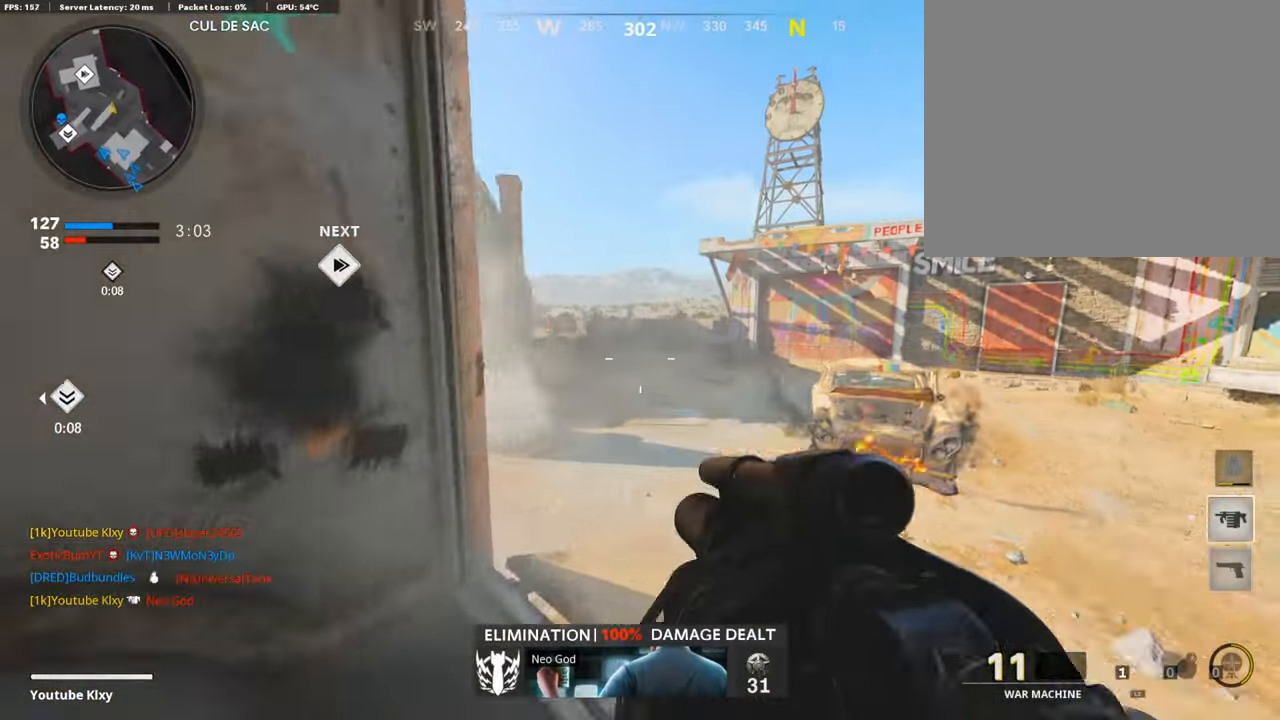
{"buttons": [], "left_stick": "right", "right_stick": "left", "events": [[101, "left_stick", "down-right"], [202, "left_stick", "right"], [420, "right_stick", "left"]]}
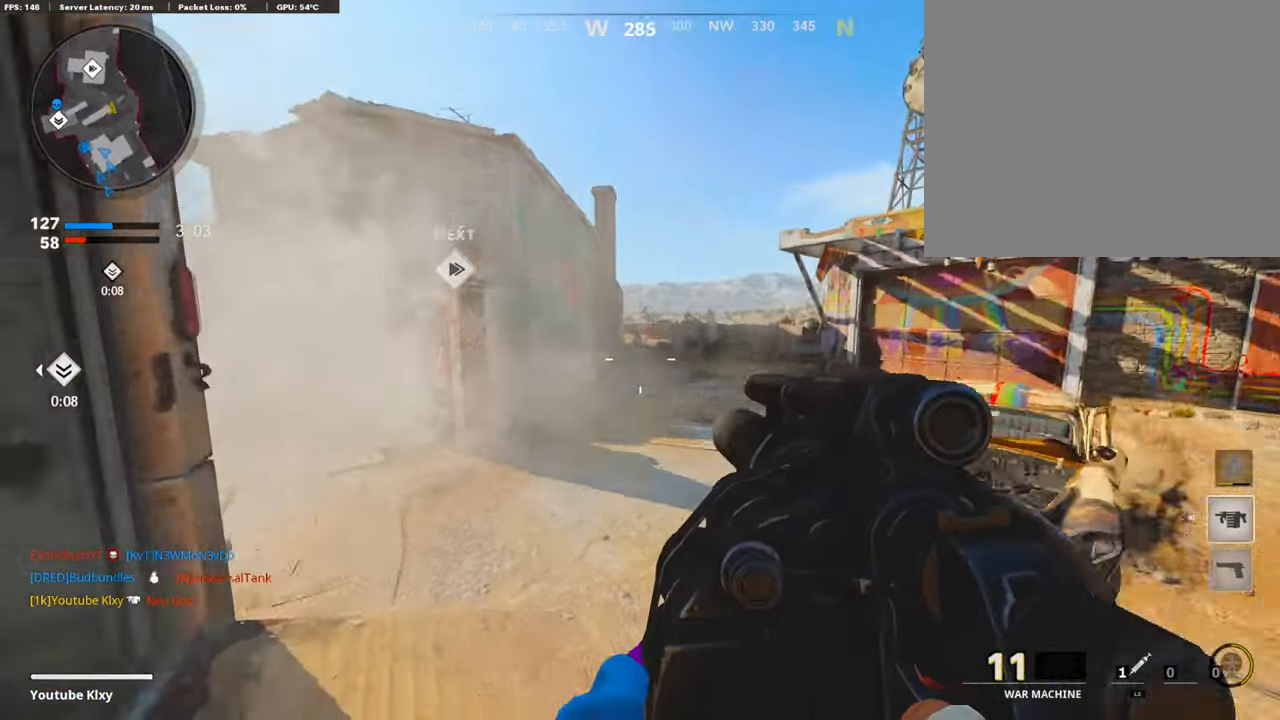
{"buttons": ["L3"], "left_stick": "up-right", "right_stick": "center", "events": [[118, "right_stick", "center"], [135, "R1", "down"], [168, "right_stick", "right"], [252, "R1", "up"], [353, "left_stick", "up-right"], [387, "L3", "down"], [437, "right_stick", "center"]]}
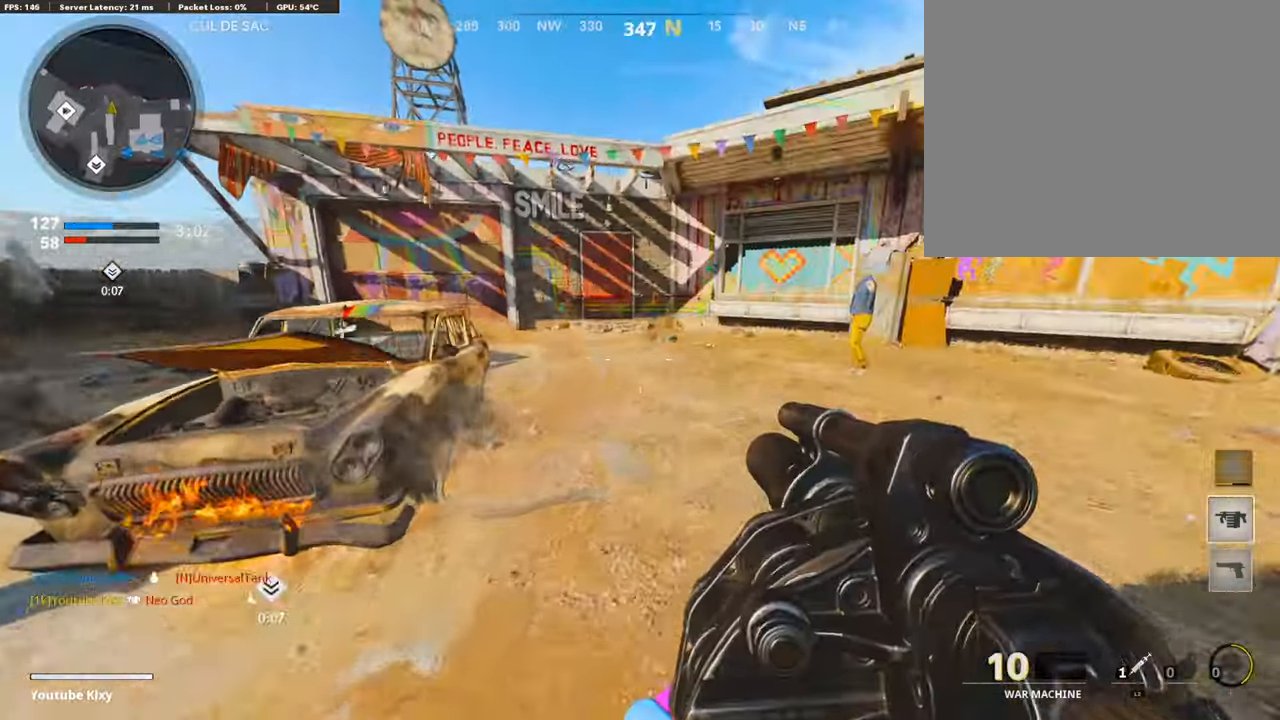
{"buttons": ["R3"], "left_stick": "up-right", "right_stick": "center", "events": [[67, "right_stick", "left"], [269, "R3", "down"], [370, "L3", "up"], [386, "R3", "up"], [420, "right_stick", "center"], [504, "R3", "down"]]}
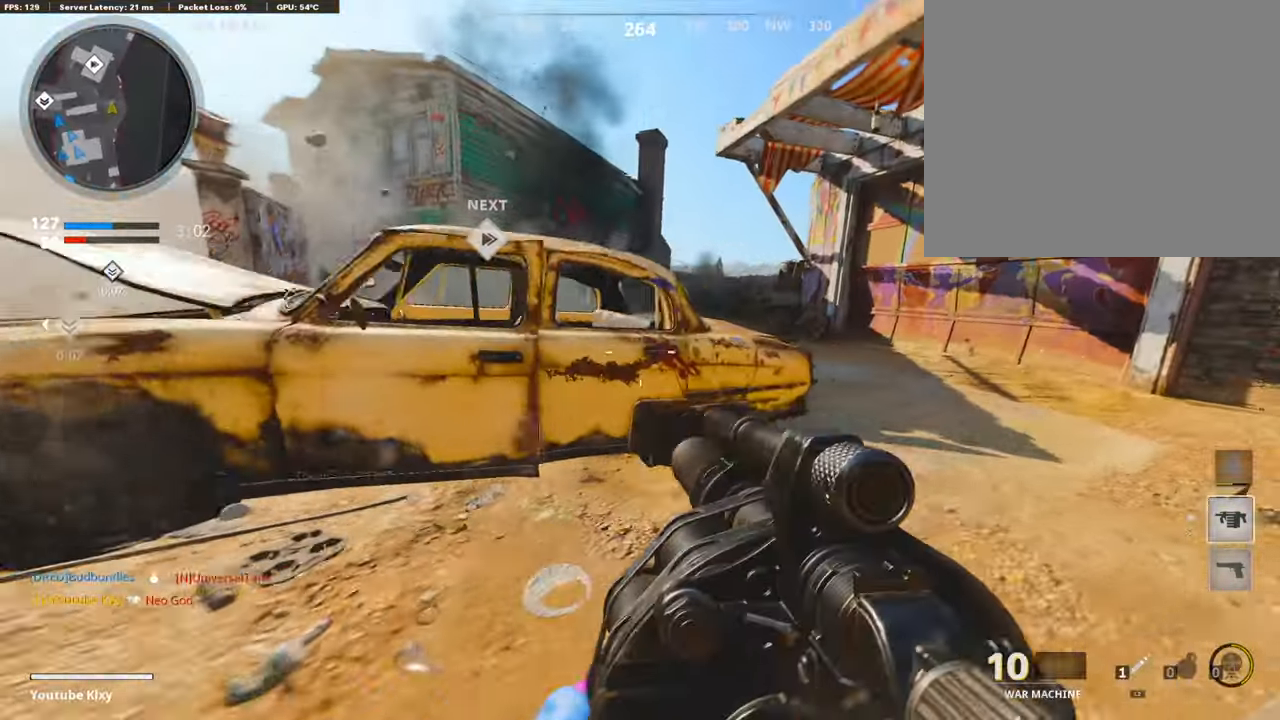
{"buttons": ["CROSS", "R1"], "left_stick": "right", "right_stick": "center", "events": [[17, "L3", "down"], [84, "R3", "up"], [135, "L3", "up"], [185, "left_stick", "right"], [219, "CROSS", "down"], [286, "CROSS", "up"], [286, "right_stick", "left"], [353, "R1", "down"], [370, "CROSS", "down"], [370, "right_stick", "center"]]}
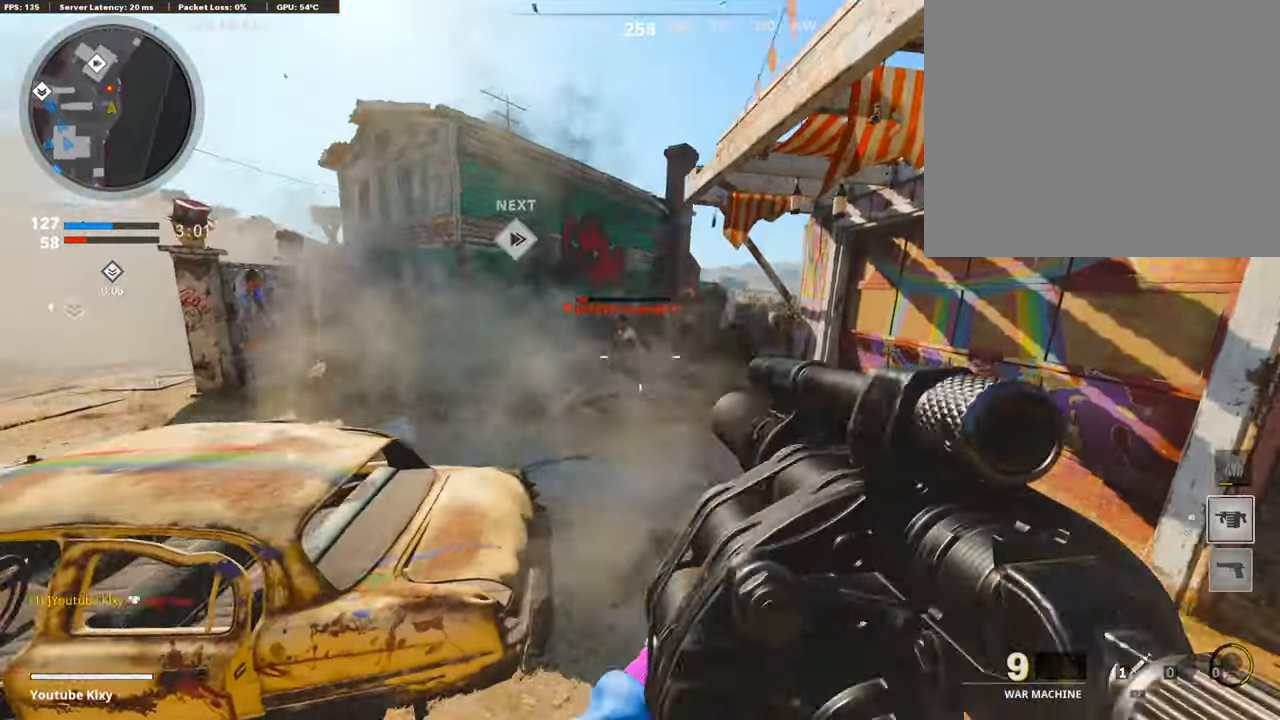
{"buttons": ["L3"], "left_stick": "up", "right_stick": "center", "events": [[50, "CROSS", "up"], [50, "R1", "up"], [235, "right_stick", "left"], [286, "left_stick", "up-right"], [403, "L3", "down"], [420, "left_stick", "up"], [420, "right_stick", "center"]]}
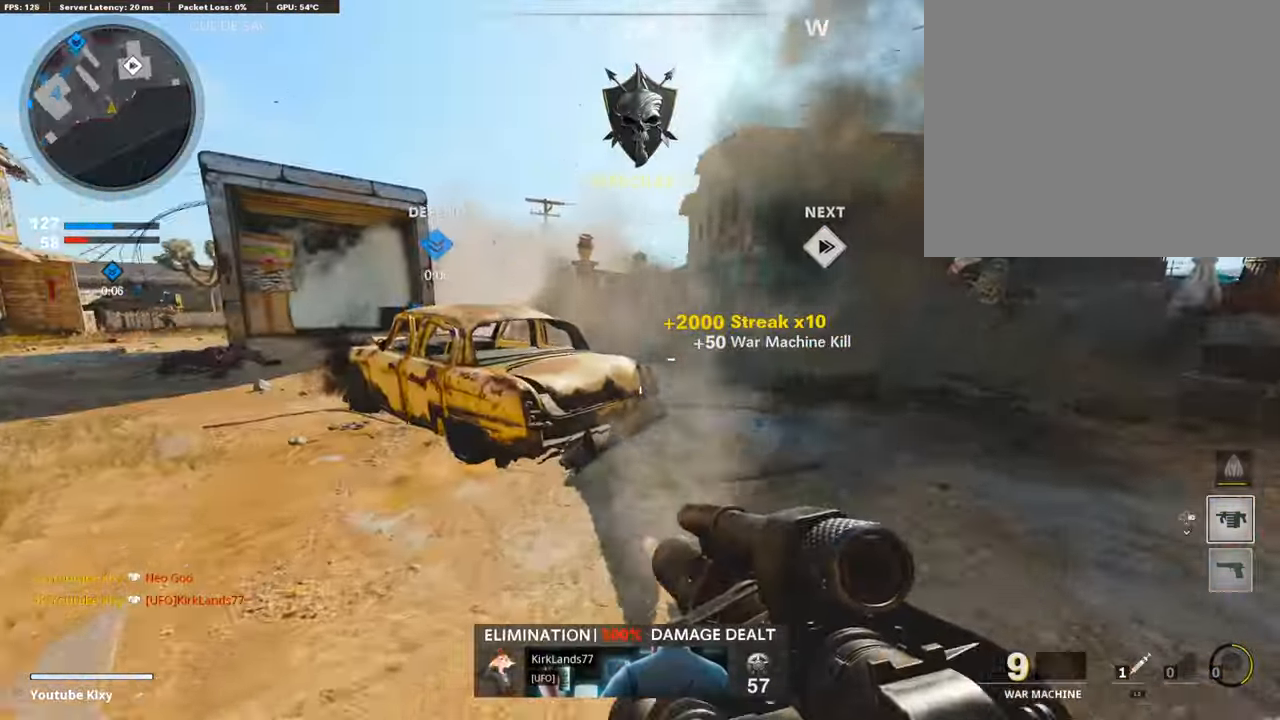
{"buttons": ["L3"], "left_stick": "up-right", "right_stick": "center", "events": [[34, "right_stick", "left"], [84, "L3", "up"], [101, "left_stick", "right"], [135, "right_stick", "center"], [336, "right_stick", "right"], [387, "left_stick", "up-right"], [421, "L3", "down"], [454, "right_stick", "center"]]}
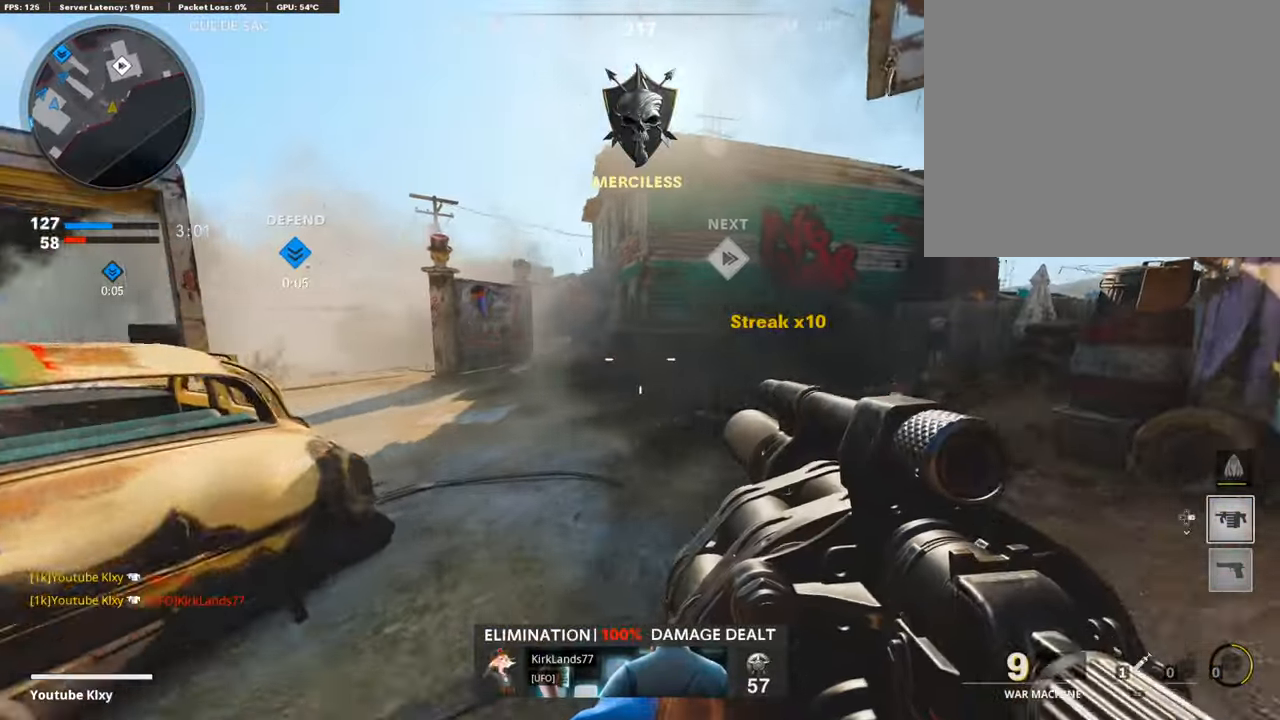
{"buttons": [], "left_stick": "up-right", "right_stick": "center", "events": [[201, "L3", "up"], [336, "R3", "down"], [454, "R3", "up"]]}
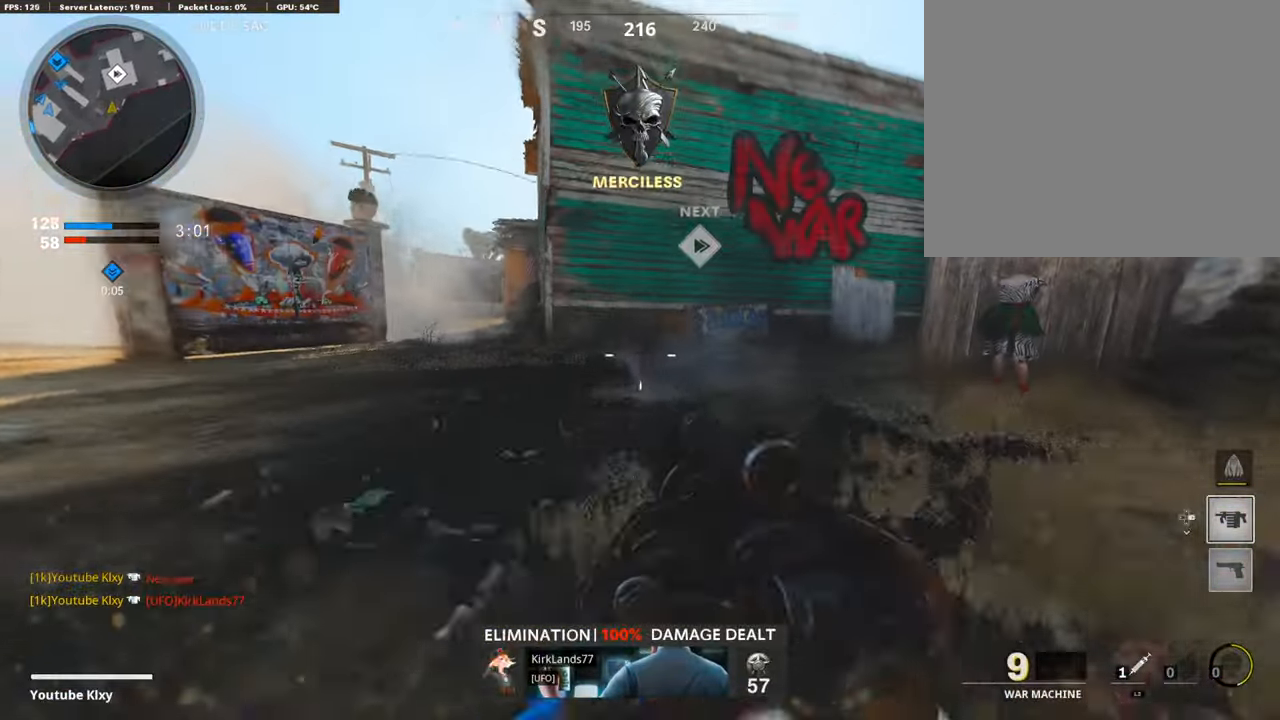
{"buttons": ["L2"], "left_stick": "right", "right_stick": "left", "events": [[50, "L3", "down"], [50, "R3", "down"], [184, "L3", "up"], [184, "R3", "up"], [201, "right_stick", "left"], [218, "left_stick", "right"], [470, "L2", "down"]]}
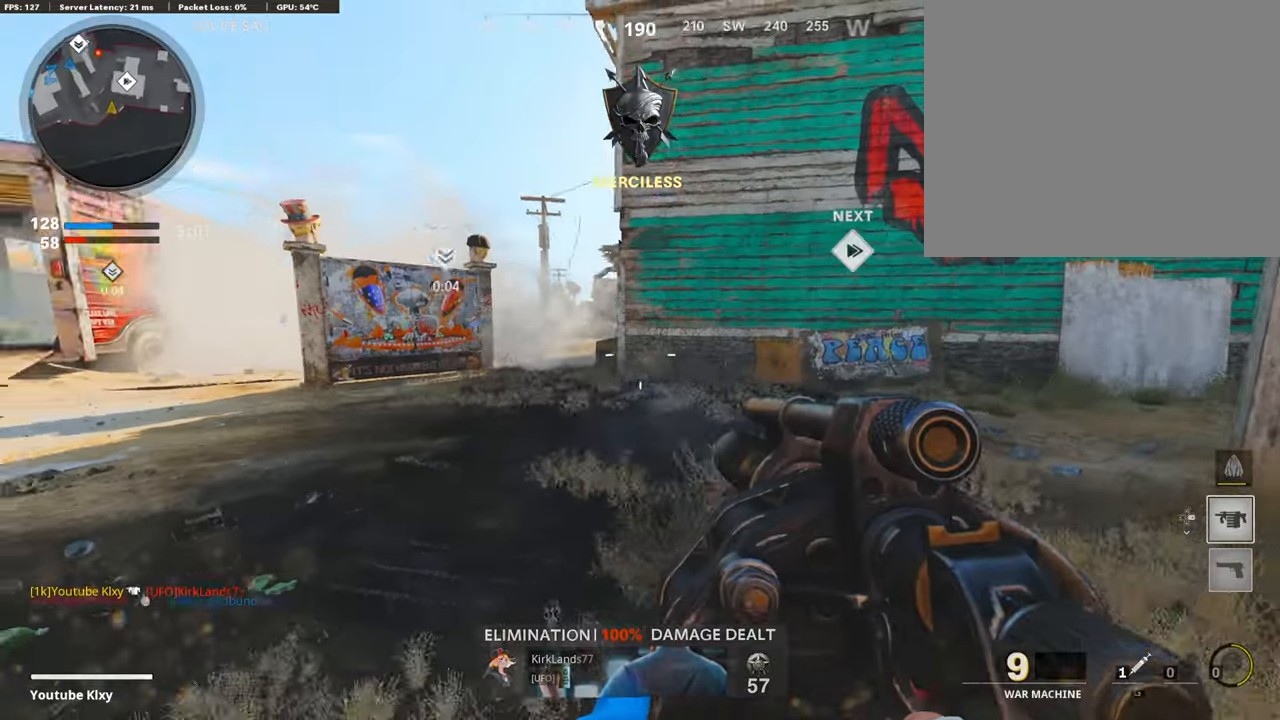
{"buttons": ["R1"], "left_stick": "down-right", "right_stick": "center", "events": [[101, "right_stick", "up-left"], [202, "L2", "up"], [269, "right_stick", "up"], [437, "left_stick", "down-right"], [471, "right_stick", "center"], [505, "R1", "down"]]}